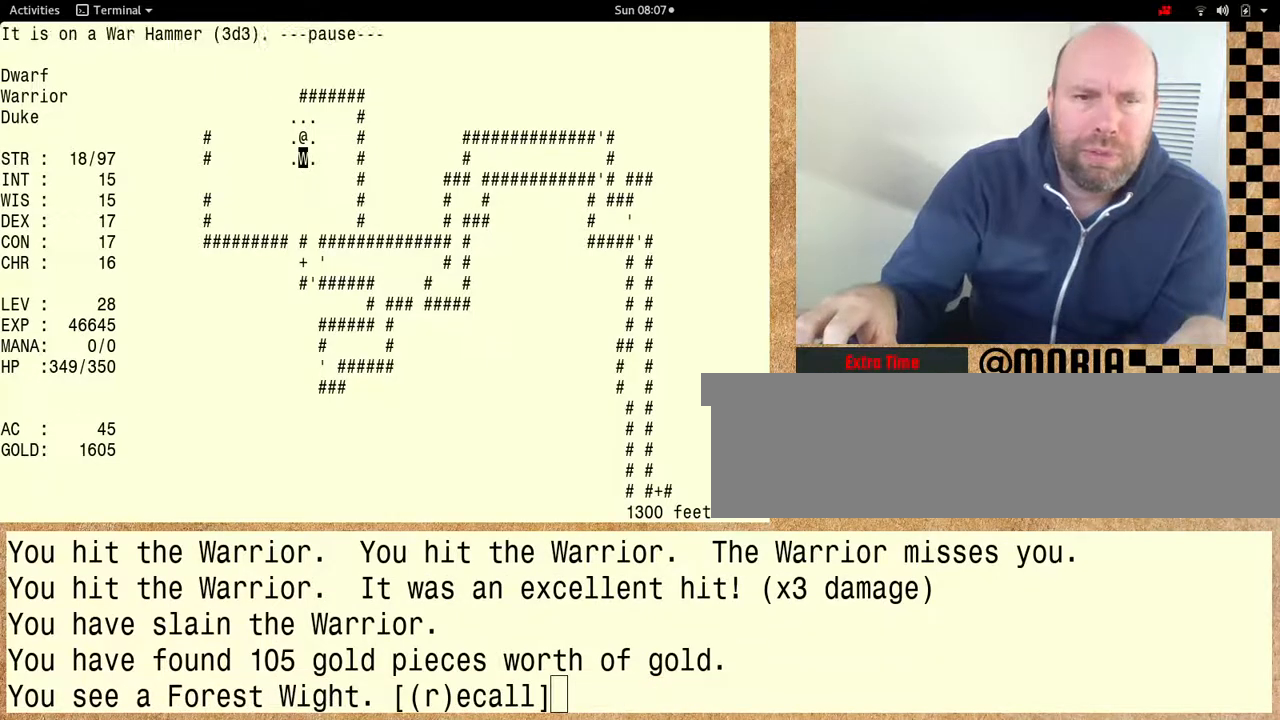
Gameplay with keyboard; each line is a JSON object with the keys held at the frame after it. "events" lists presses ("down") and releases ("up") of "alt", "ctrl" and "shift" between this image and that frame as [ms after this image, input, new state], when the widget could be followed in between. No other keys are recorded. Mouse input is not recorded. Not read: other_keys.
{"keys": ["shift"], "events": [[467, "shift", "down"]]}
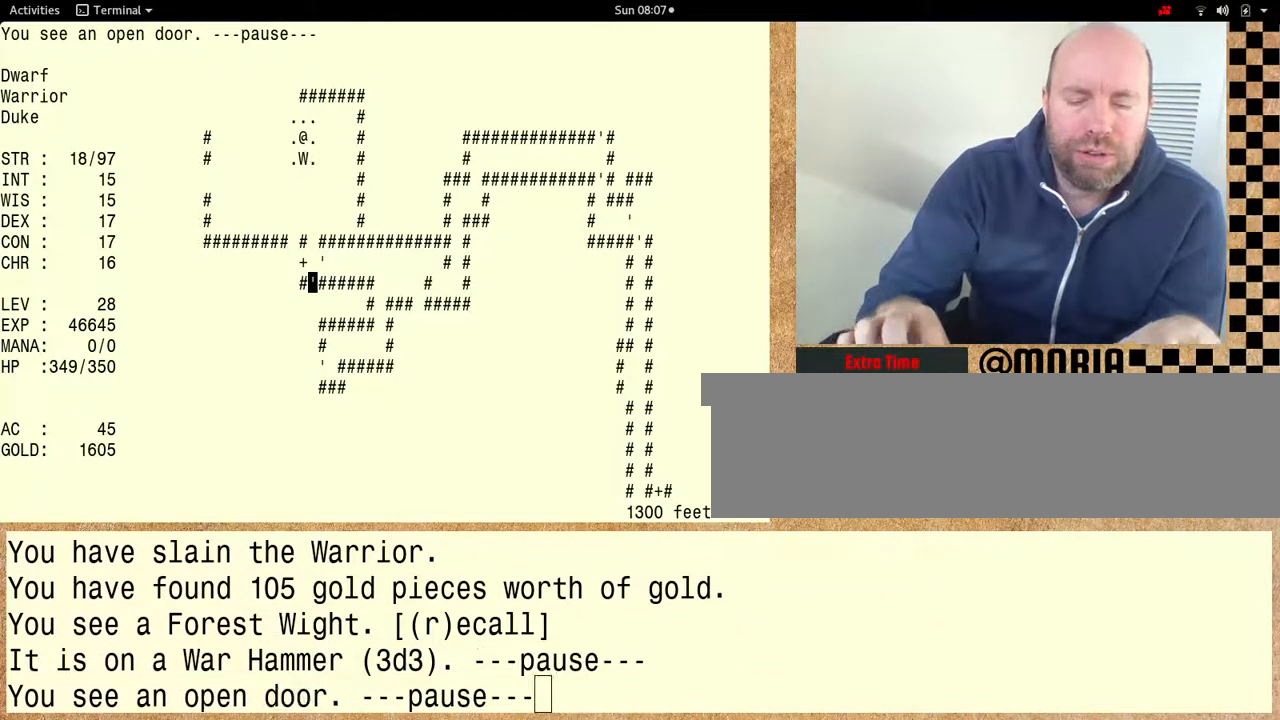
{"keys": ["shift"], "events": []}
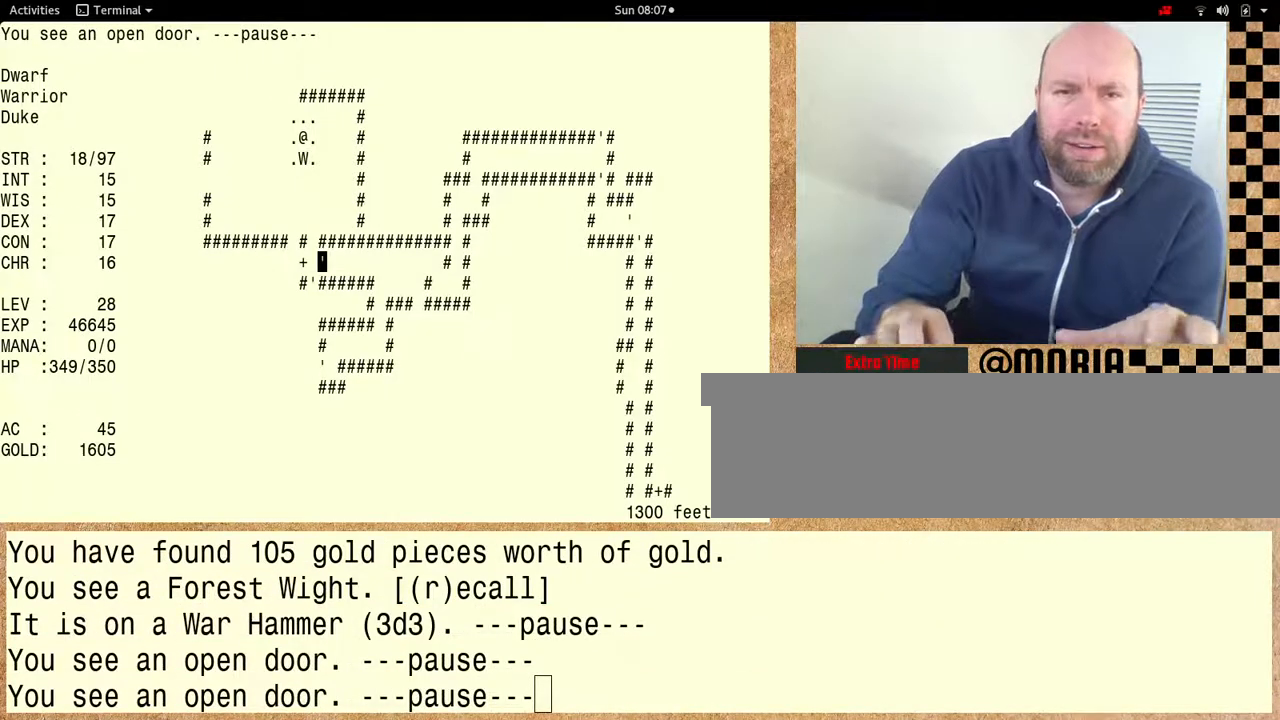
{"keys": [], "events": [[333, "shift", "up"]]}
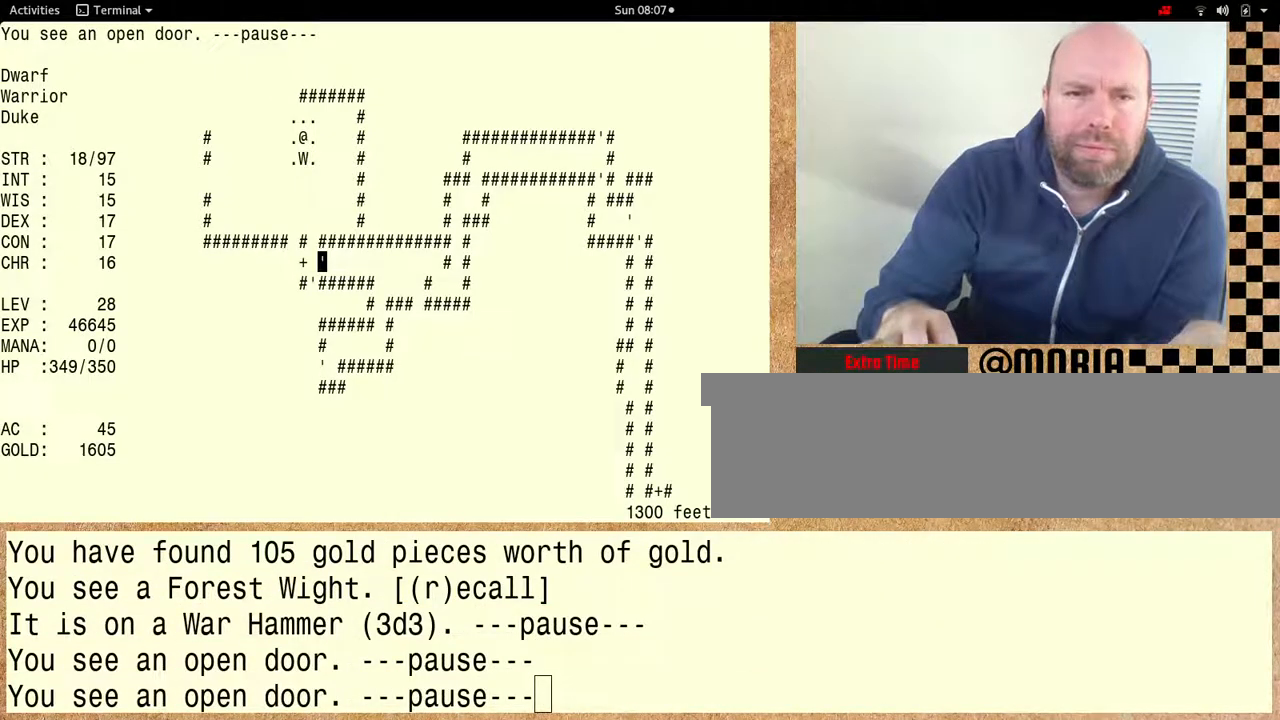
{"keys": [], "events": []}
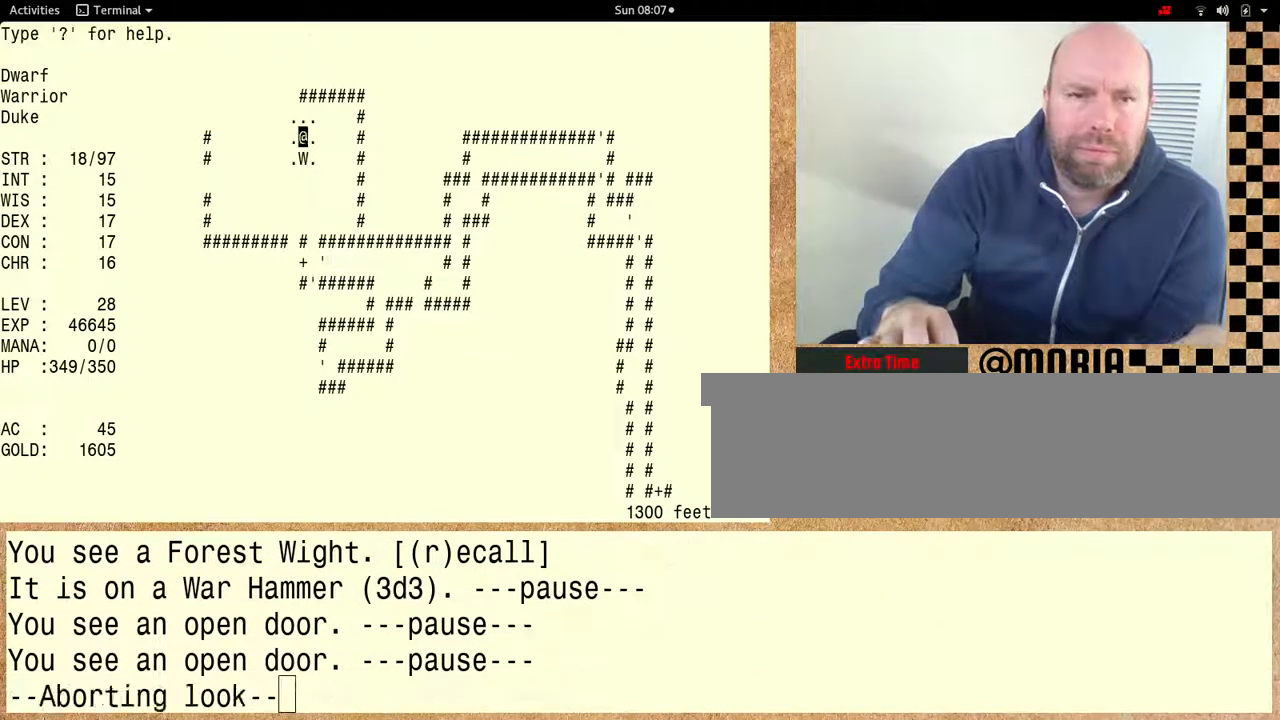
{"keys": [], "events": []}
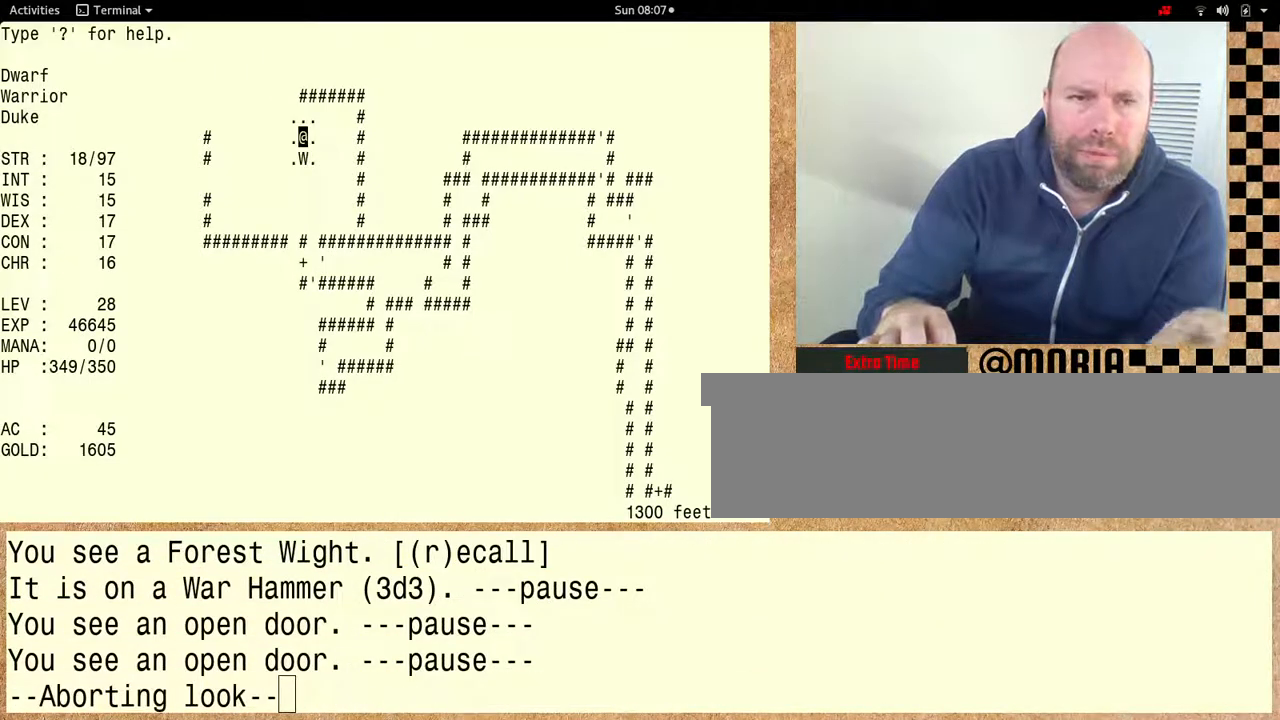
{"keys": [], "events": []}
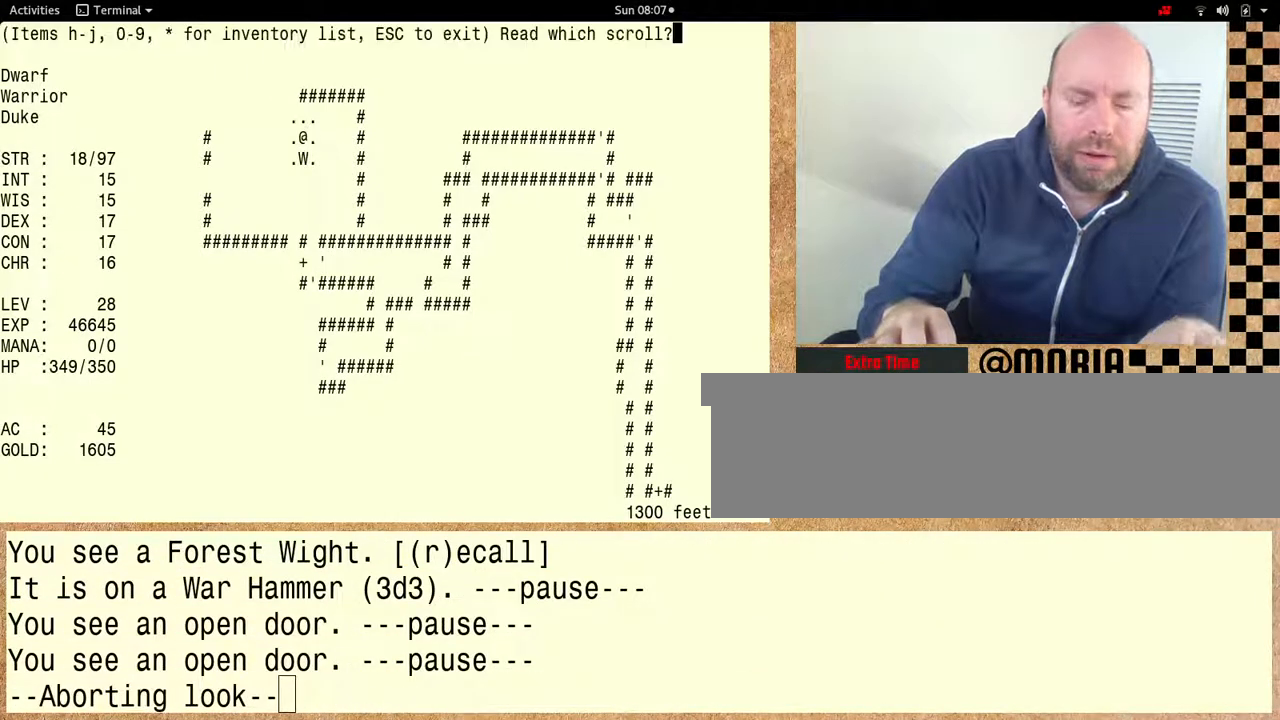
{"keys": ["shift"], "events": [[67, "shift", "down"]]}
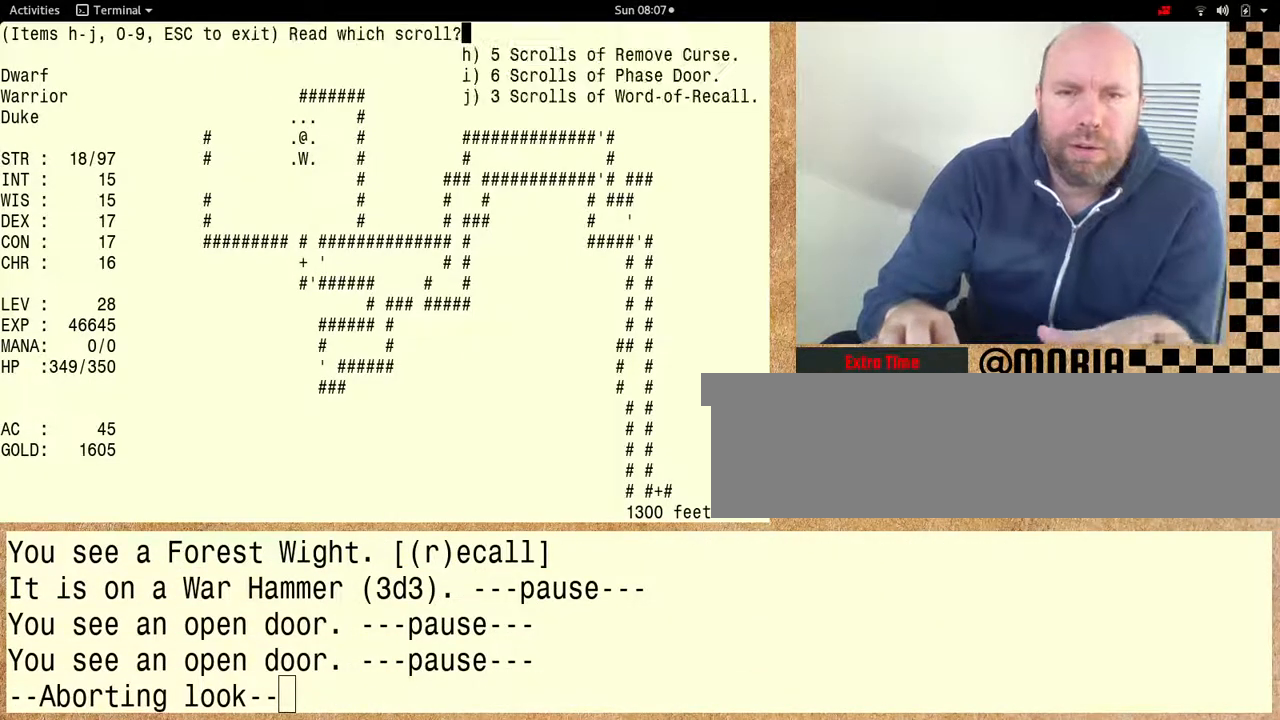
{"keys": [], "events": [[433, "shift", "up"]]}